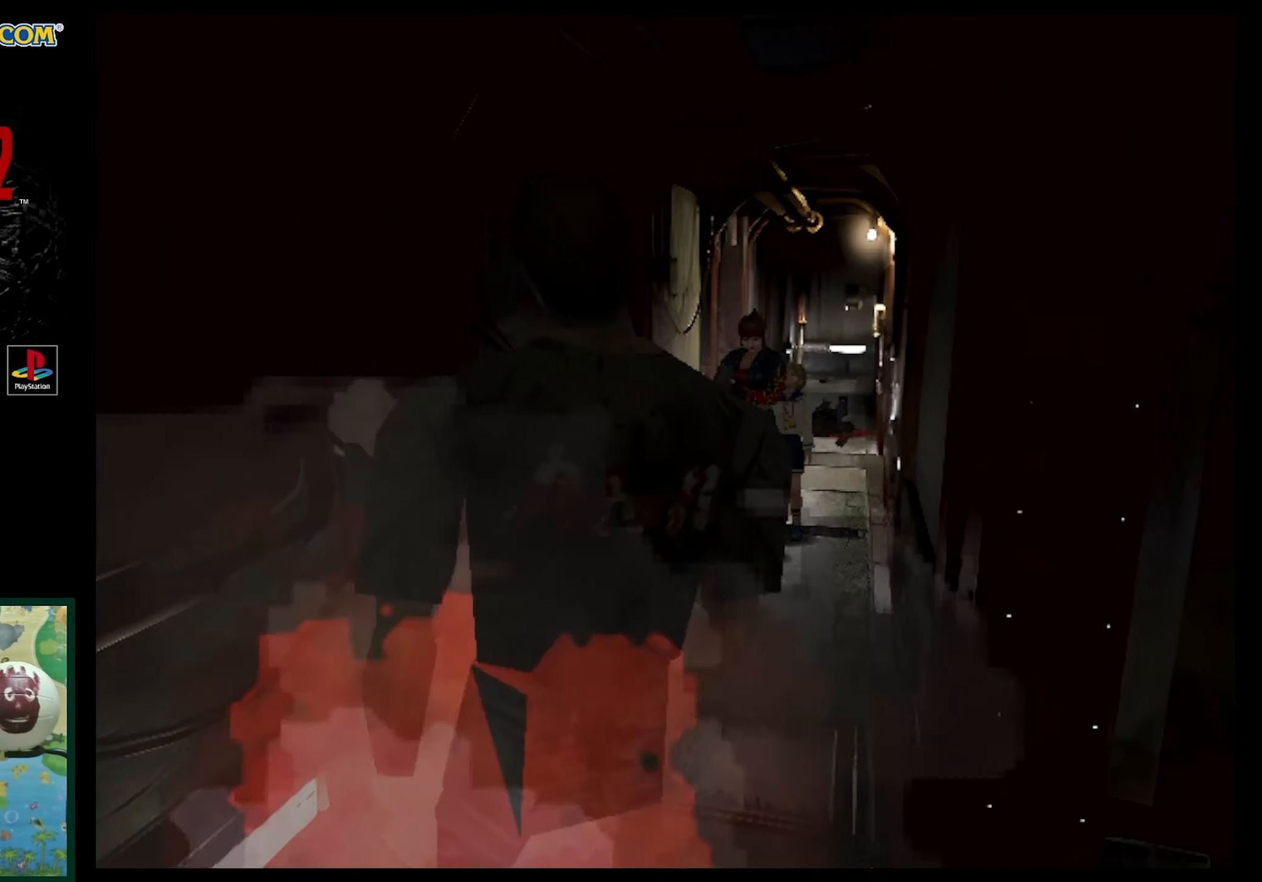
Gameplay with a controller (PlayStation layout); each line is a JSON object with the inputs held at the frame after it. "events" lists button and stick changes between this image and that frame as [ms after this image, input, new state], when the widget could be followed in between. Not read: L3 R3.
{"buttons": [], "events": [[133, "R1", "up"]]}
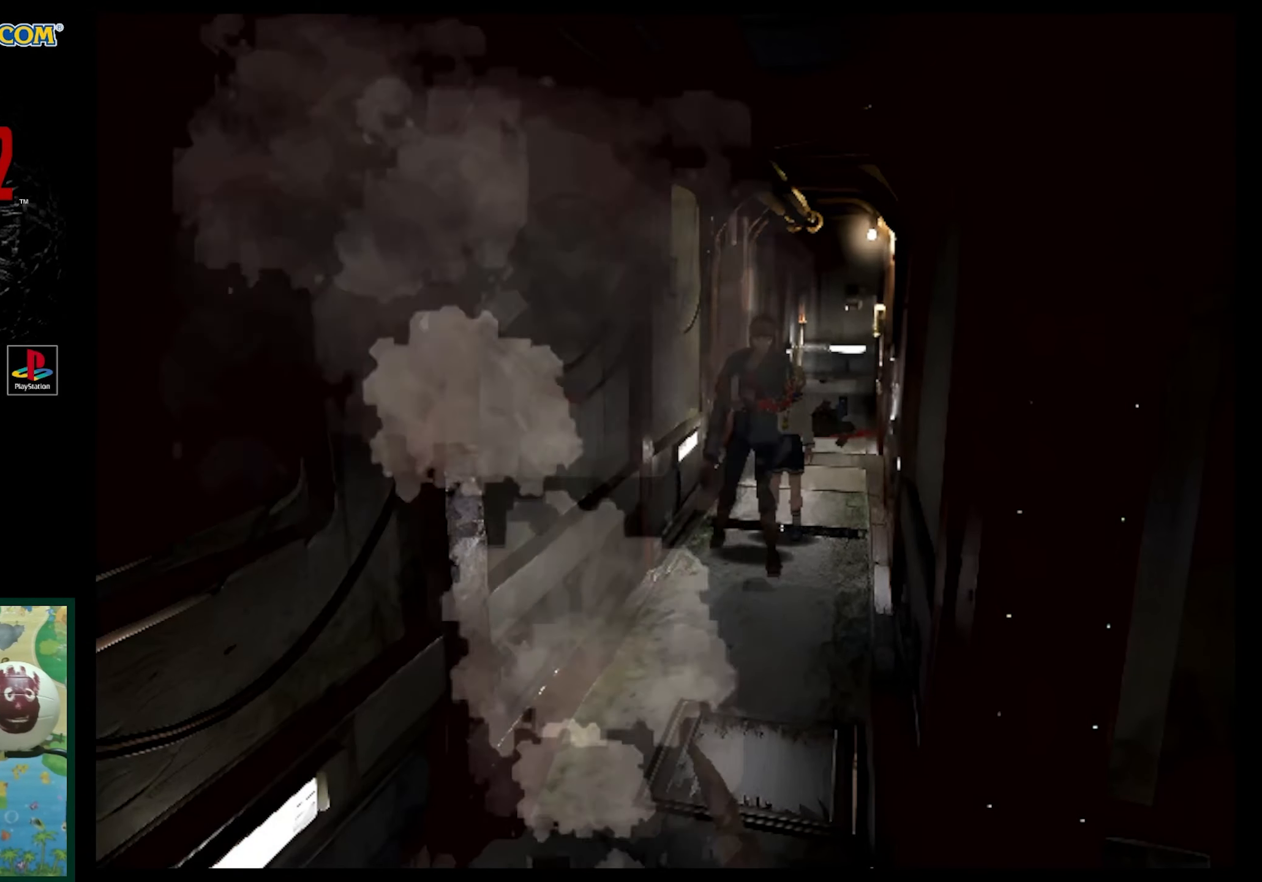
{"buttons": ["SQUARE", "DPAD_UP"], "events": [[200, "DPAD_UP", "down"], [333, "SQUARE", "down"]]}
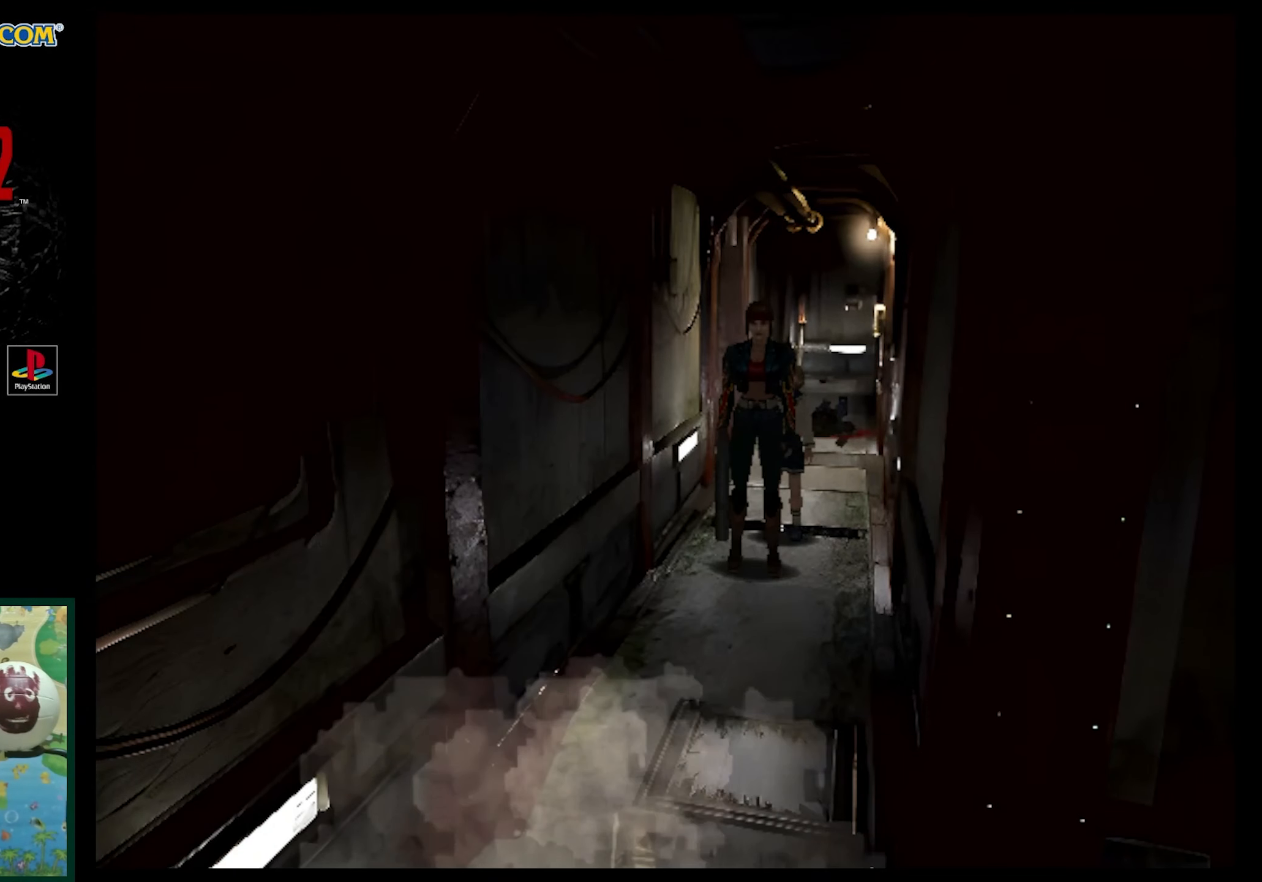
{"buttons": ["SQUARE", "DPAD_UP"], "events": []}
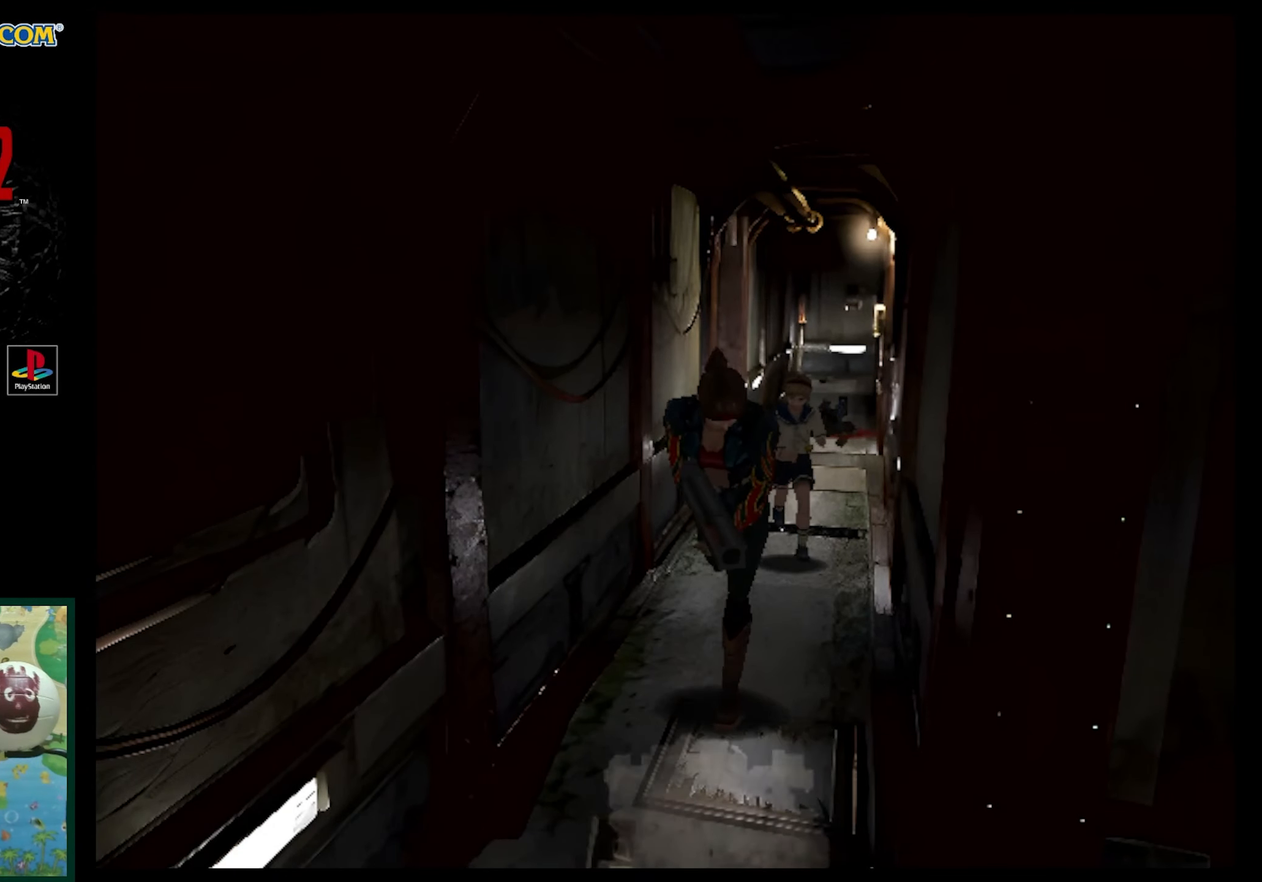
{"buttons": ["DPAD_UP"], "events": [[400, "SQUARE", "up"]]}
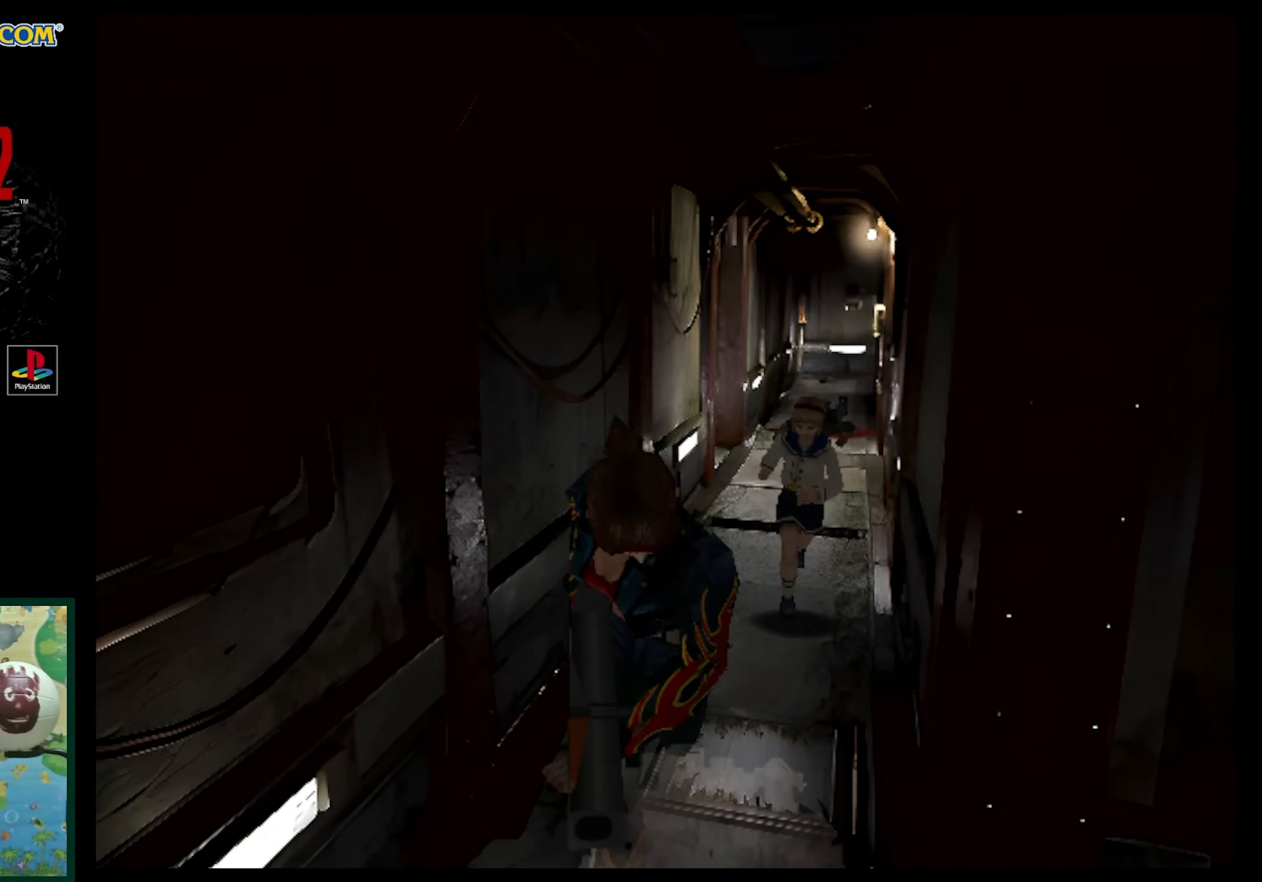
{"buttons": [], "events": [[33, "DPAD_UP", "up"]]}
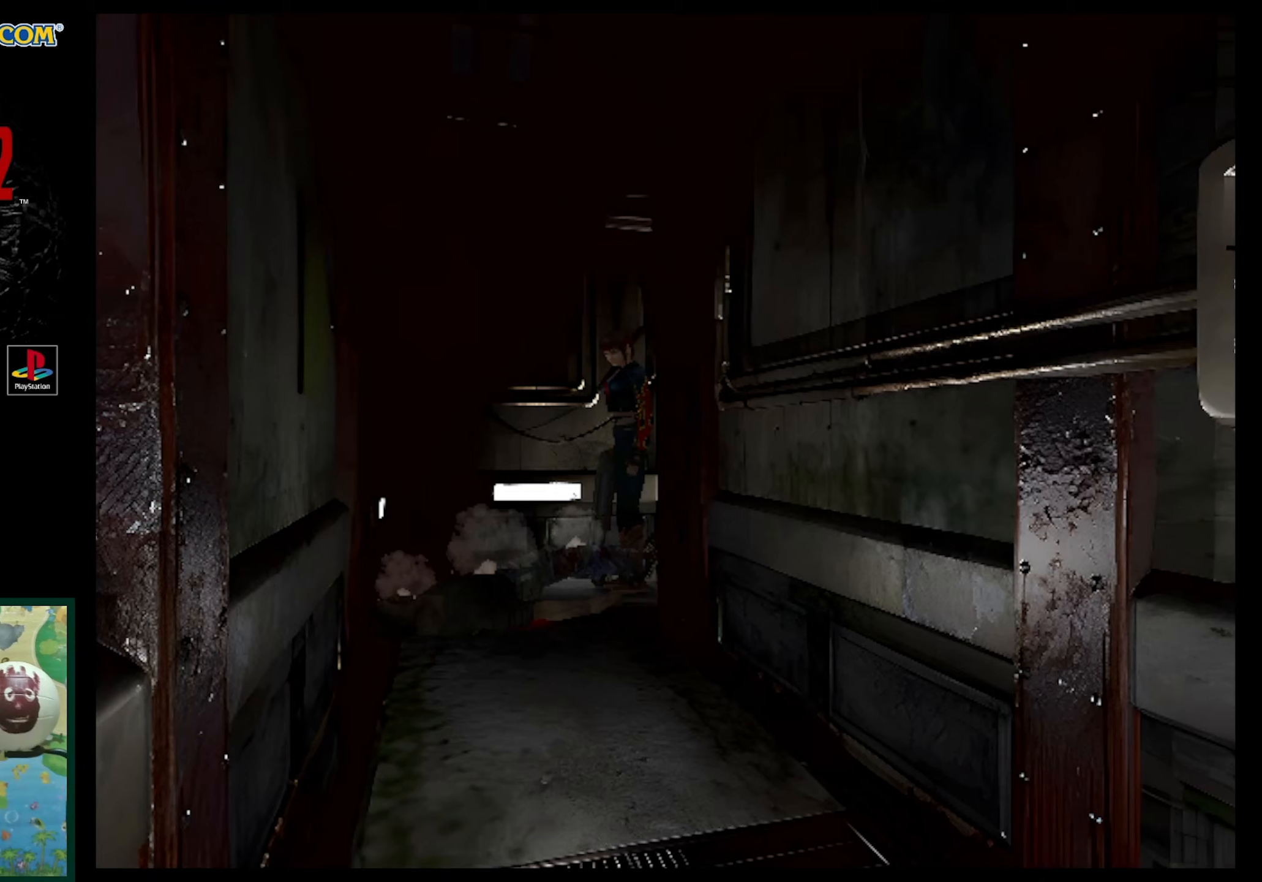
{"buttons": ["DPAD_RIGHT"], "events": [[233, "DPAD_UP", "down"], [267, "DPAD_RIGHT", "down"], [383, "DPAD_UP", "up"]]}
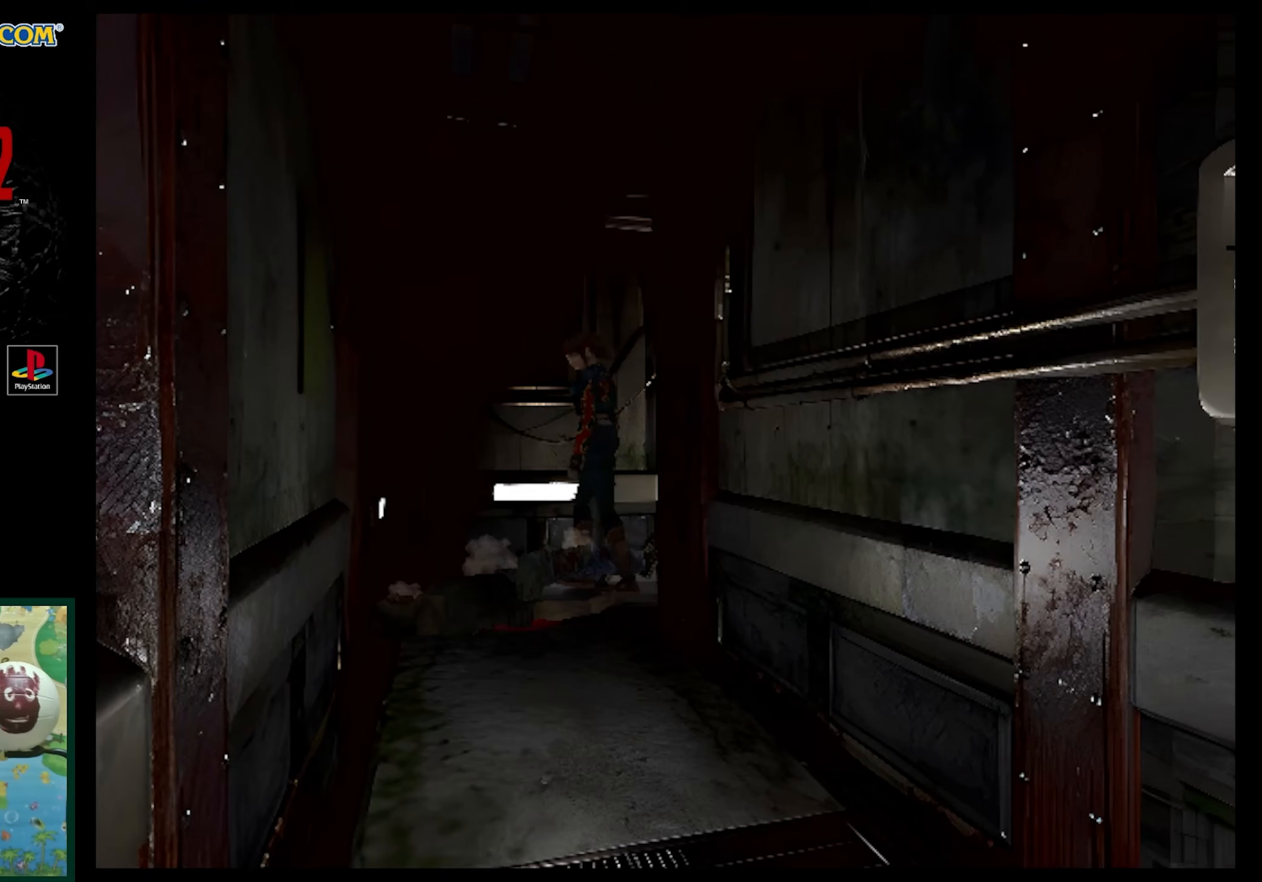
{"buttons": ["DPAD_RIGHT"], "events": []}
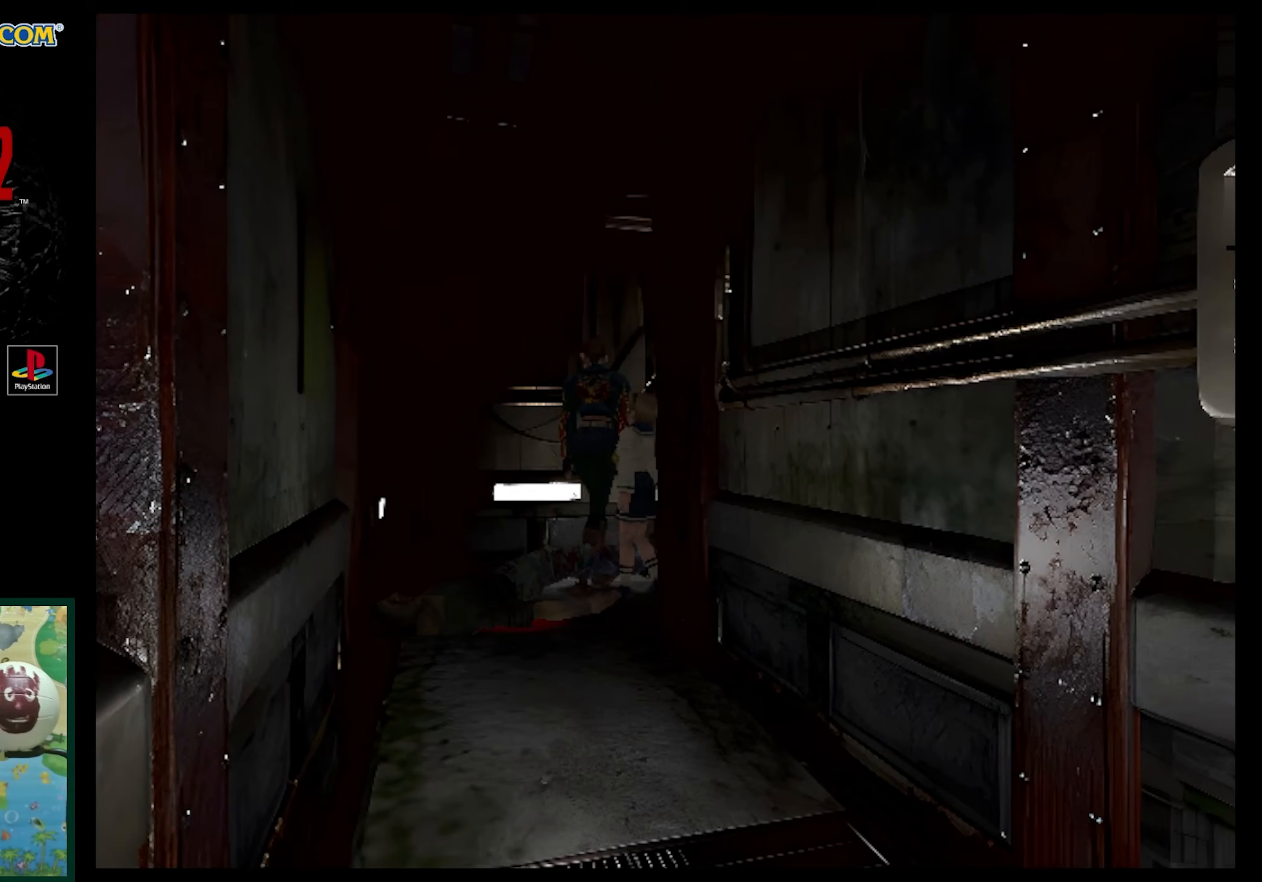
{"buttons": ["DPAD_UP"], "events": [[67, "DPAD_UP", "down"], [333, "DPAD_RIGHT", "up"]]}
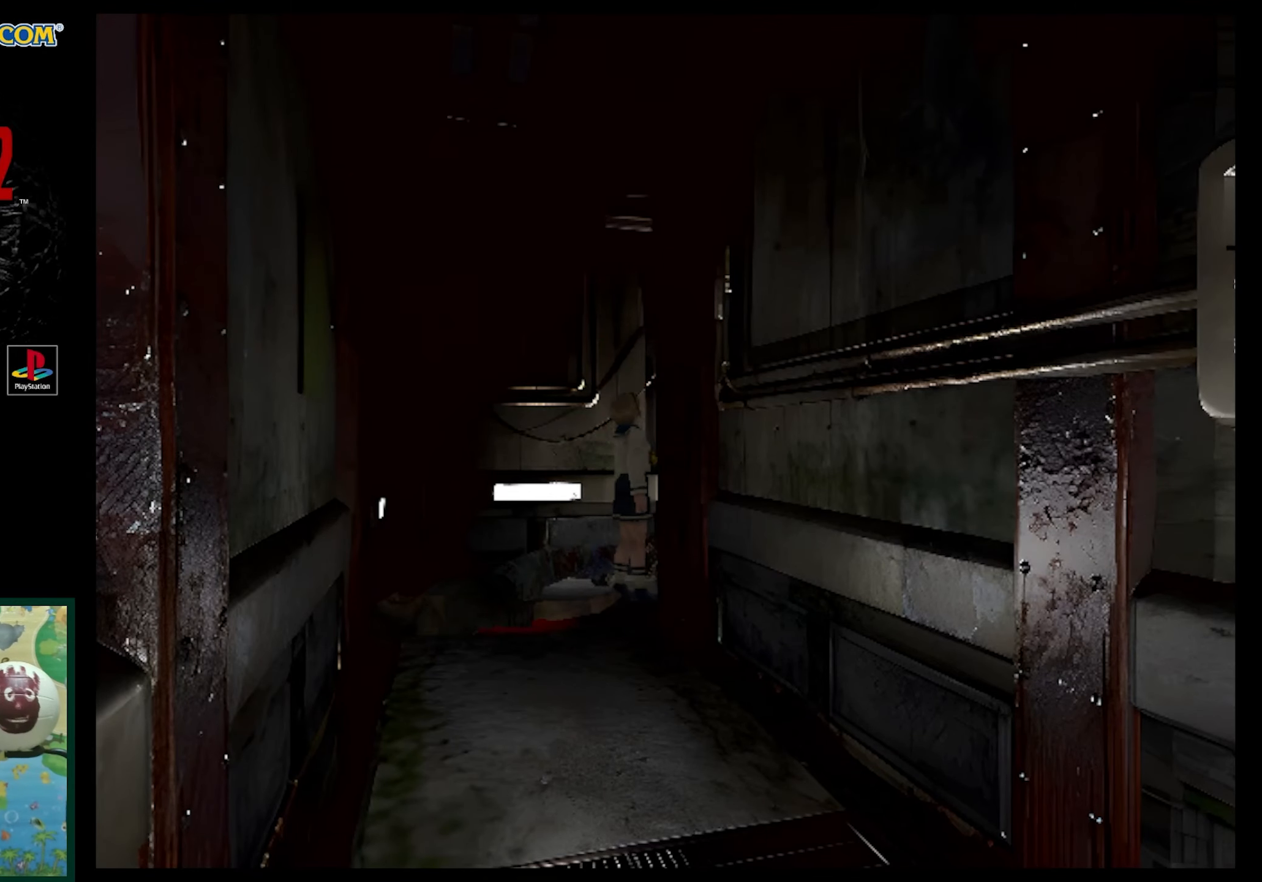
{"buttons": ["SQUARE", "DPAD_UP"], "events": [[467, "SQUARE", "down"]]}
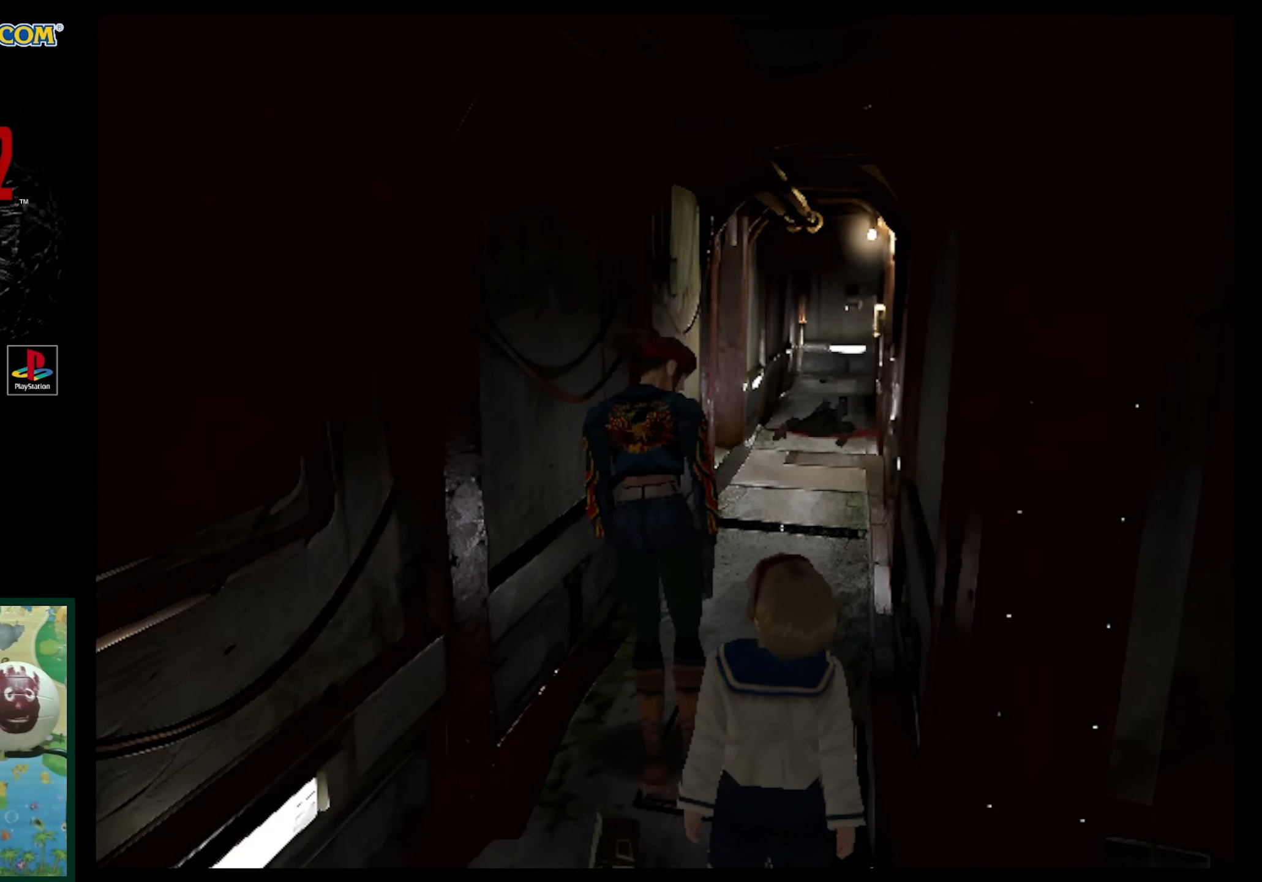
{"buttons": ["SQUARE", "DPAD_UP", "DPAD_RIGHT"], "events": [[433, "DPAD_RIGHT", "down"]]}
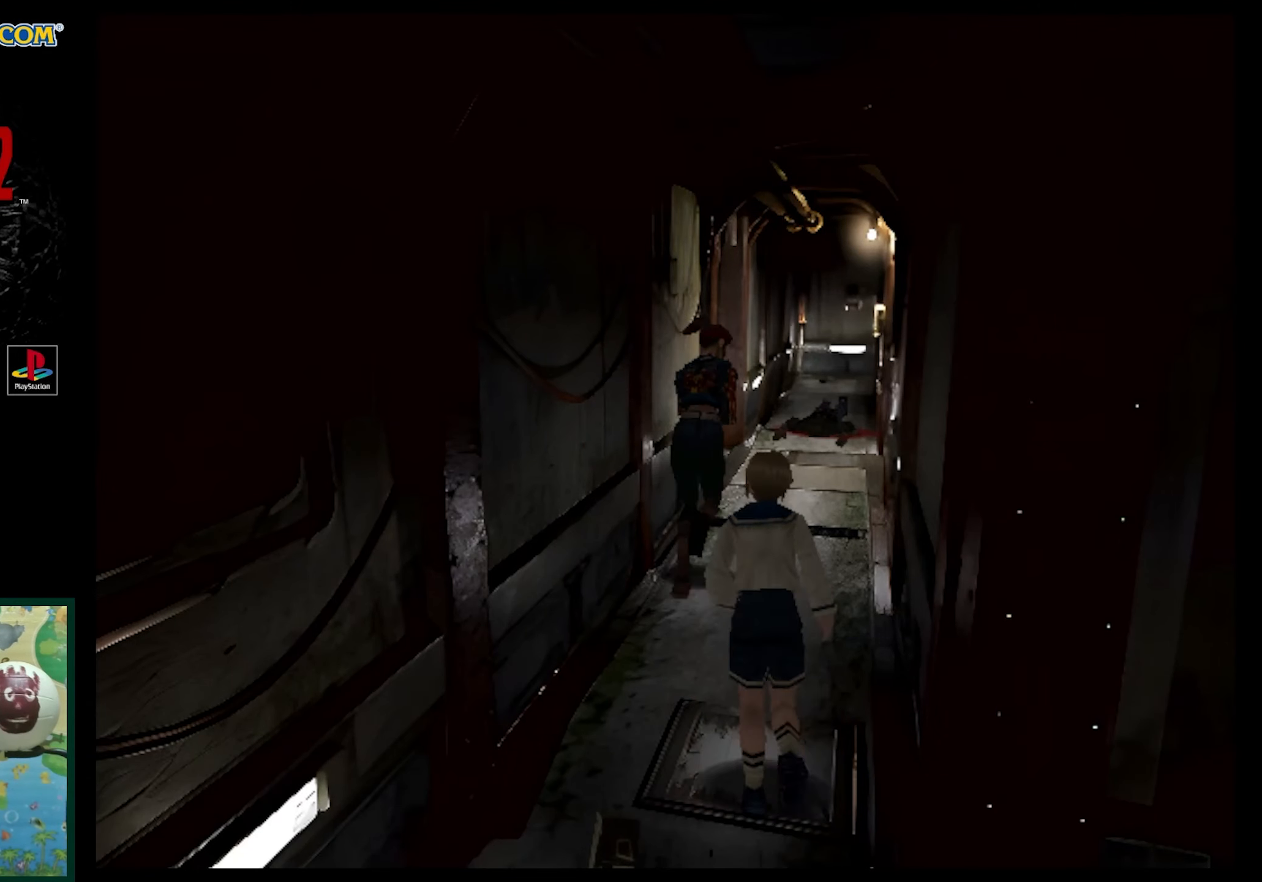
{"buttons": ["SQUARE", "DPAD_UP", "DPAD_LEFT"], "events": [[200, "DPAD_RIGHT", "up"], [500, "DPAD_LEFT", "down"]]}
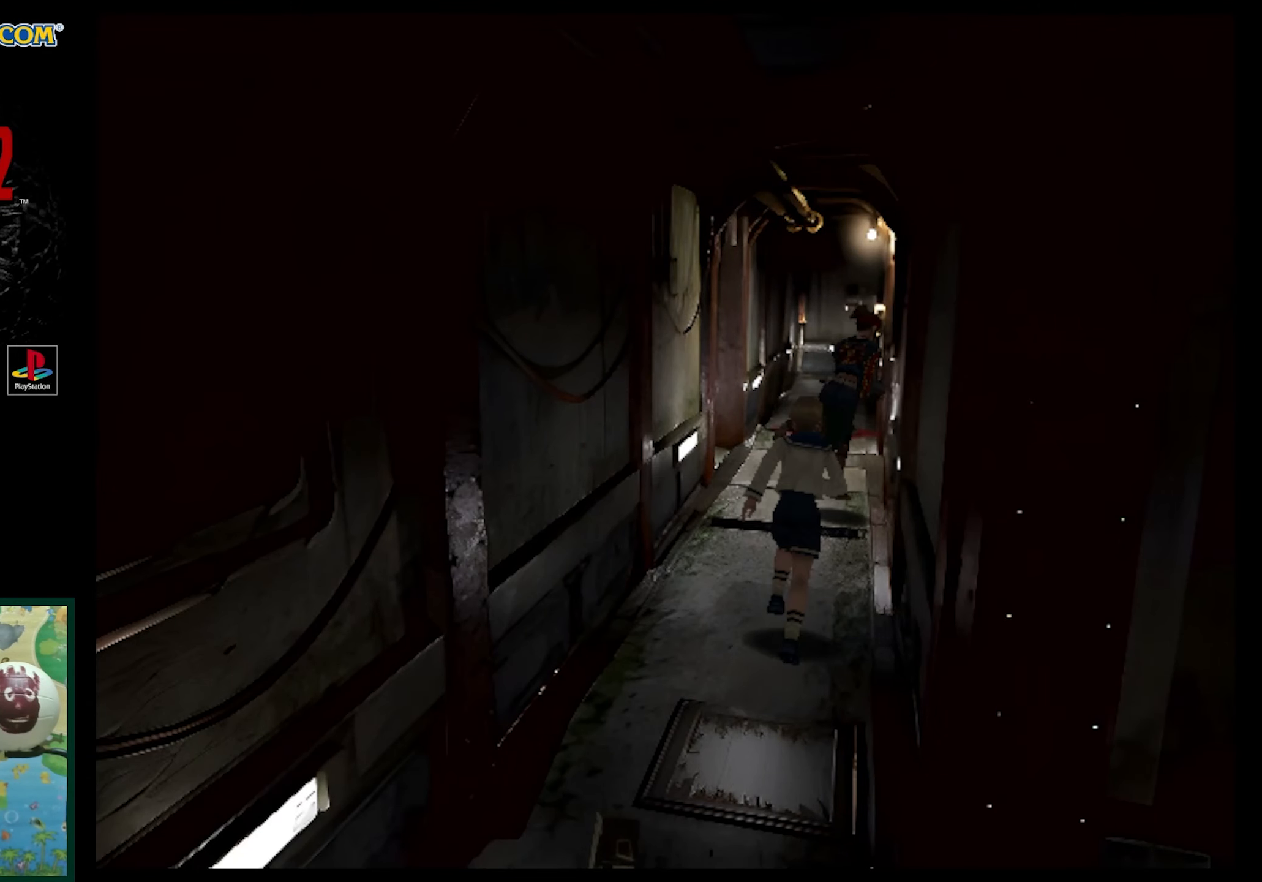
{"buttons": ["SQUARE", "DPAD_UP", "DPAD_LEFT"], "events": []}
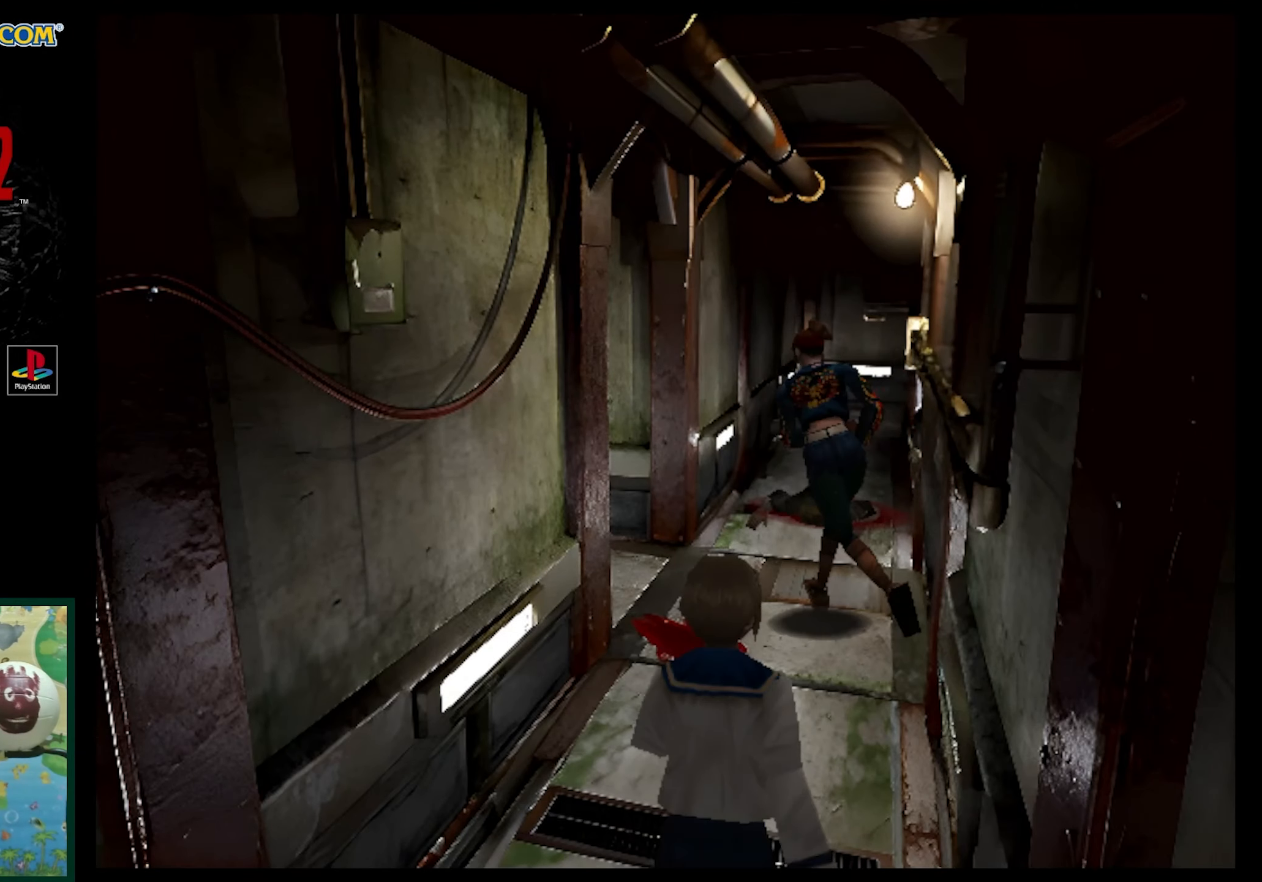
{"buttons": ["DPAD_UP"], "events": [[17, "DPAD_LEFT", "up"], [200, "SQUARE", "up"], [250, "DPAD_RIGHT", "down"], [467, "DPAD_RIGHT", "up"]]}
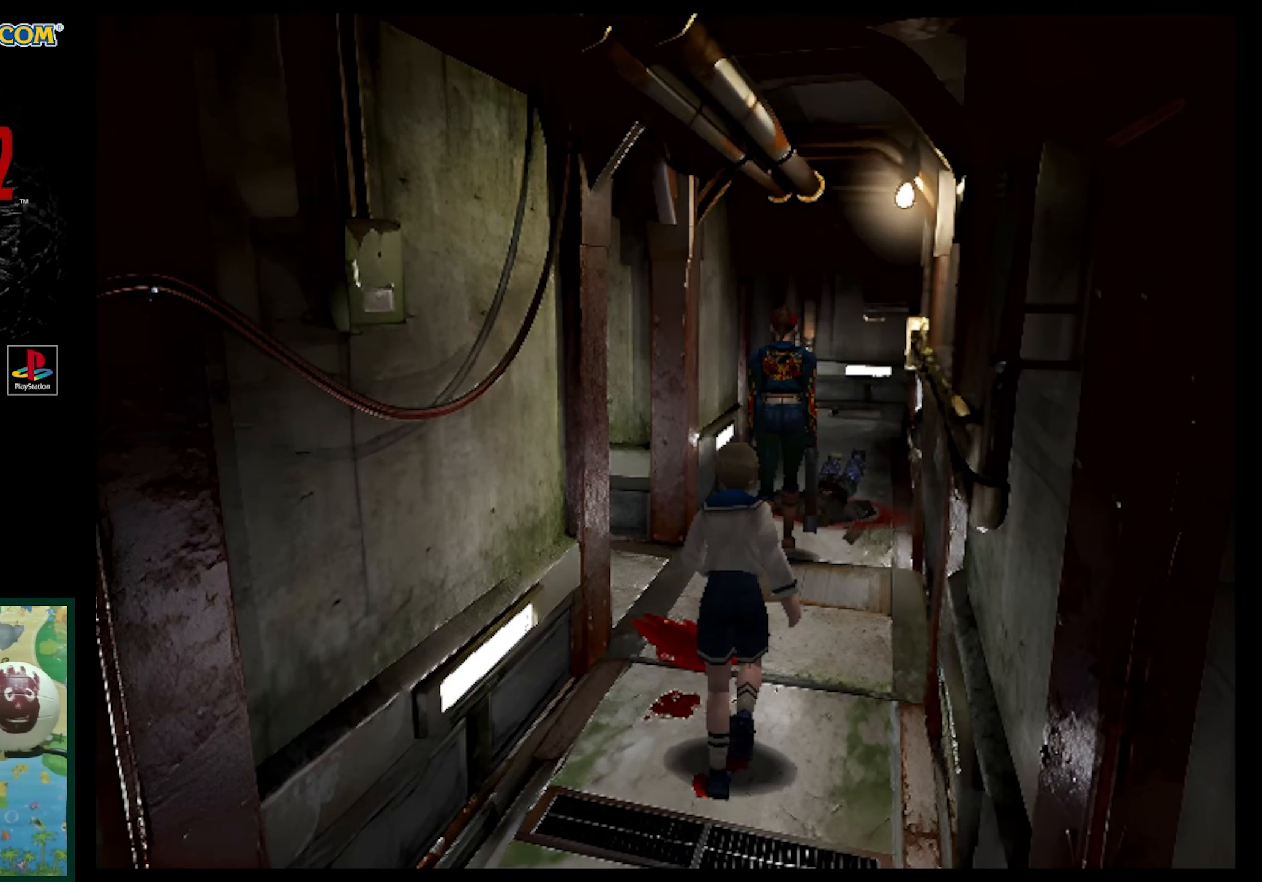
{"buttons": [], "events": [[17, "DPAD_UP", "up"], [67, "CIRCLE", "down"], [217, "CIRCLE", "up"]]}
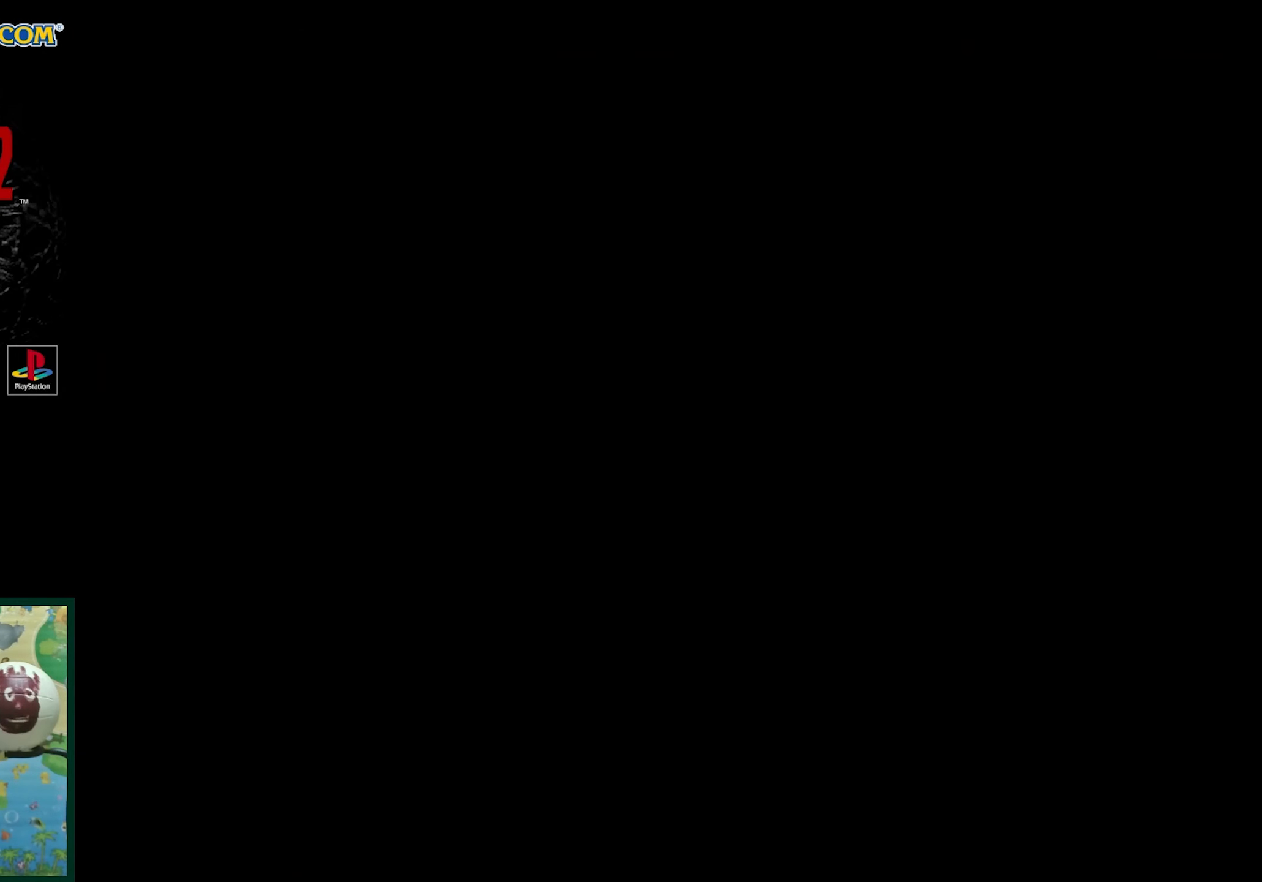
{"buttons": [], "events": []}
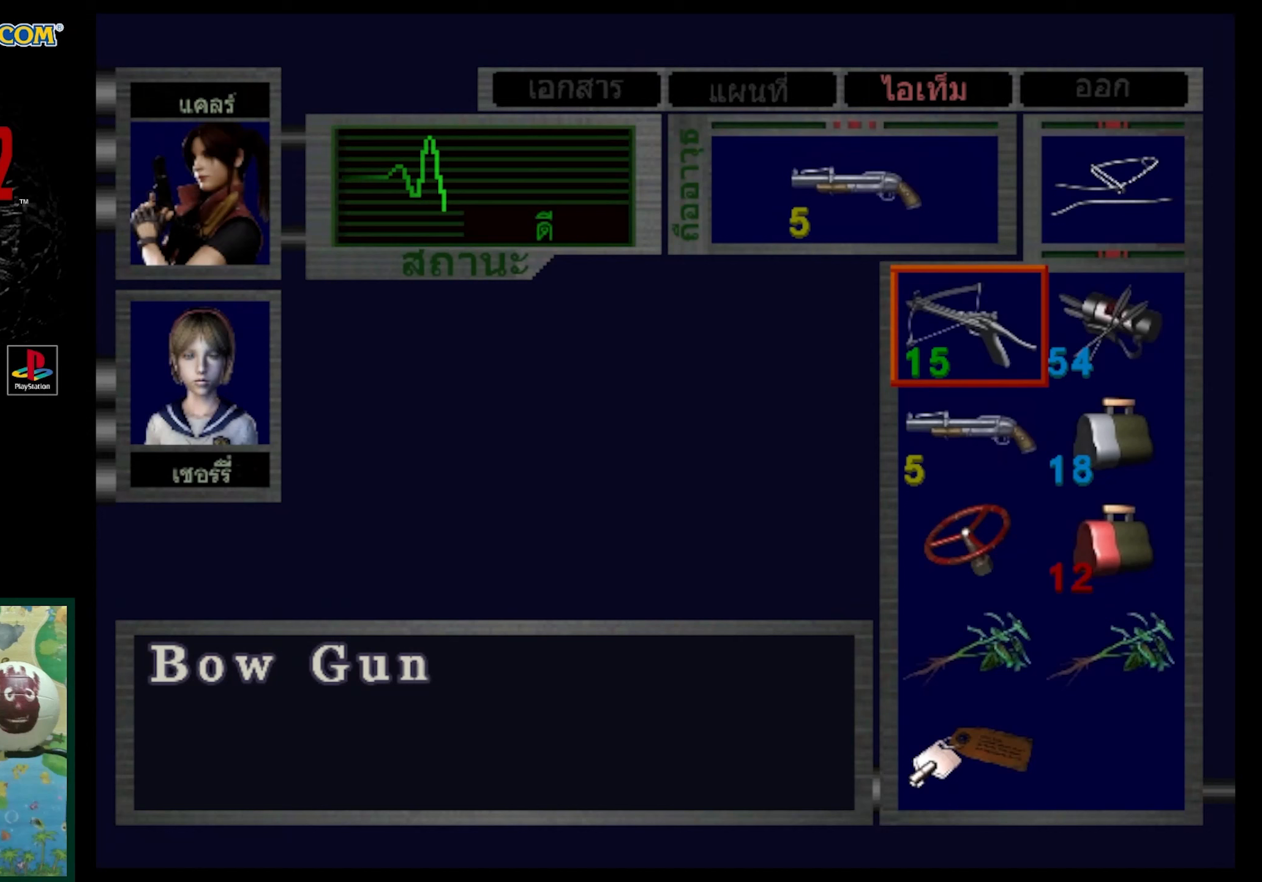
{"buttons": ["DPAD_DOWN"], "events": [[367, "DPAD_DOWN", "down"]]}
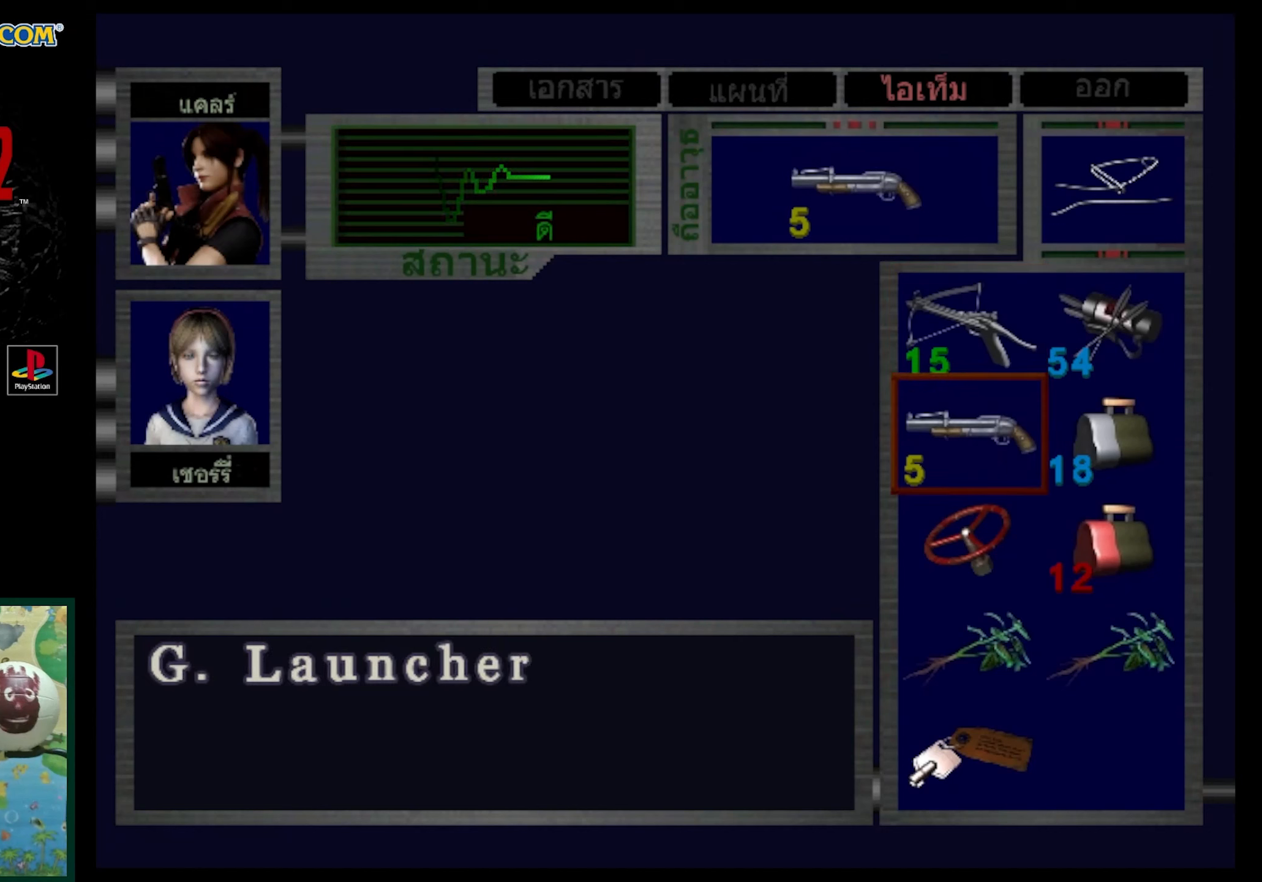
{"buttons": [], "events": [[17, "DPAD_DOWN", "up"], [367, "DPAD_UP", "down"], [483, "DPAD_UP", "up"]]}
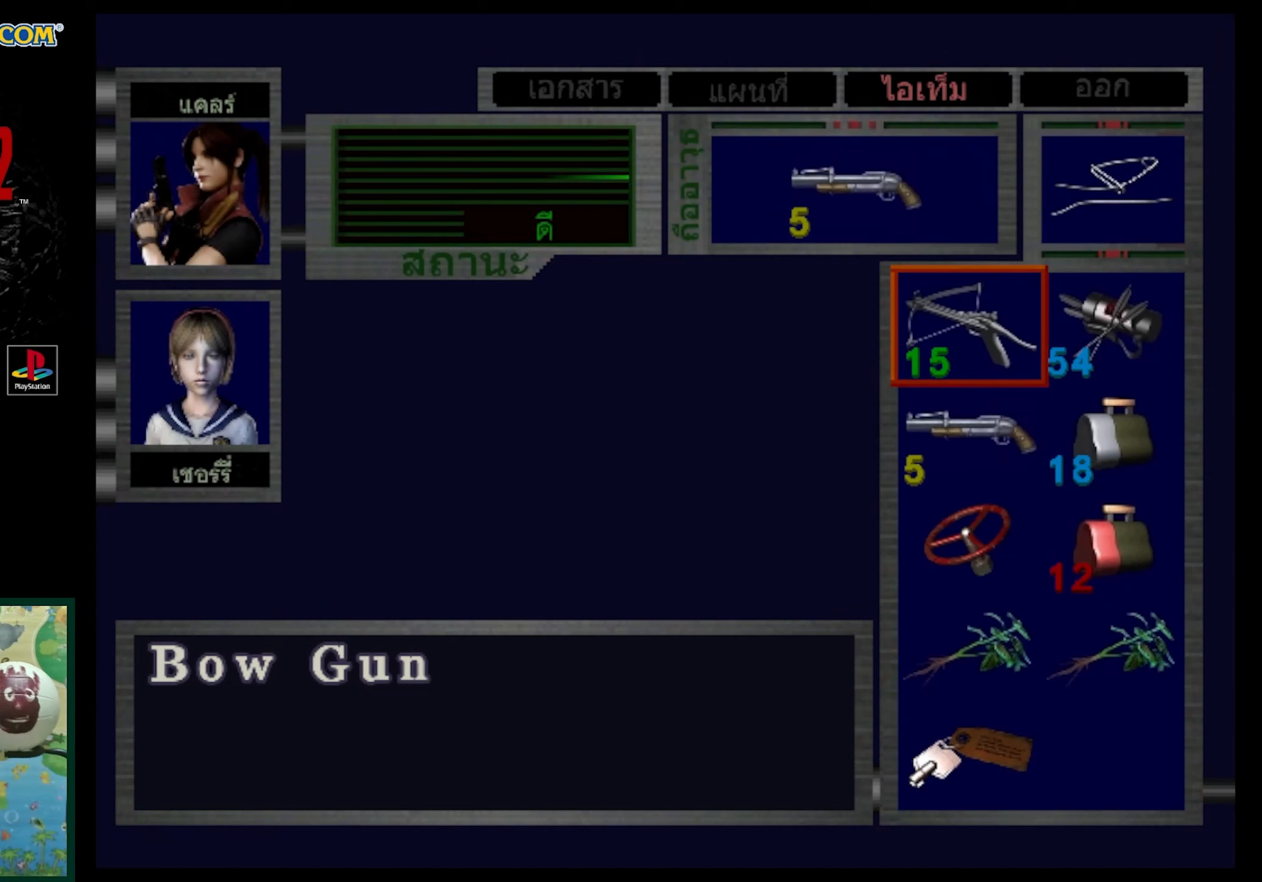
{"buttons": [], "events": [[167, "DPAD_RIGHT", "down"], [267, "DPAD_RIGHT", "up"]]}
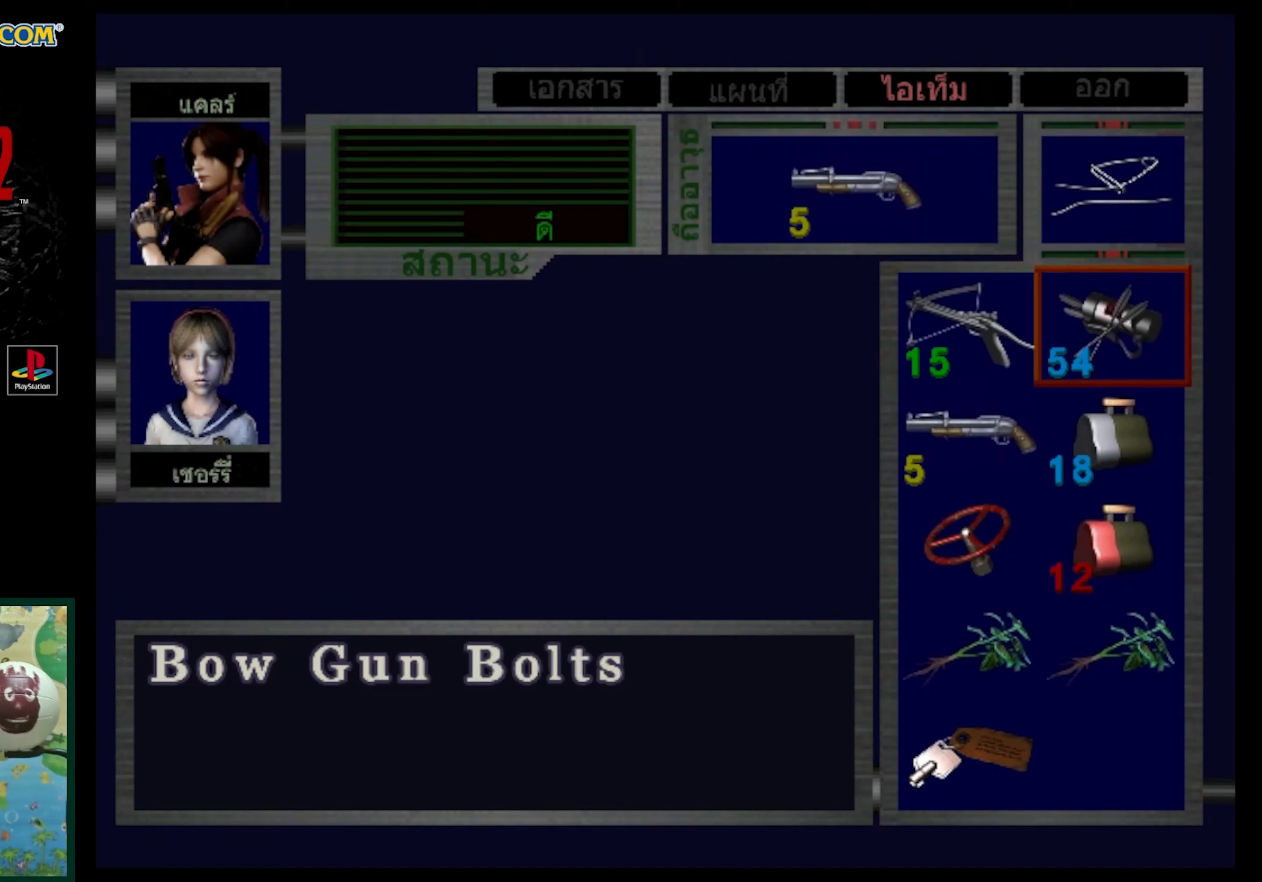
{"buttons": [], "events": [[117, "DPAD_DOWN", "down"], [233, "DPAD_DOWN", "up"]]}
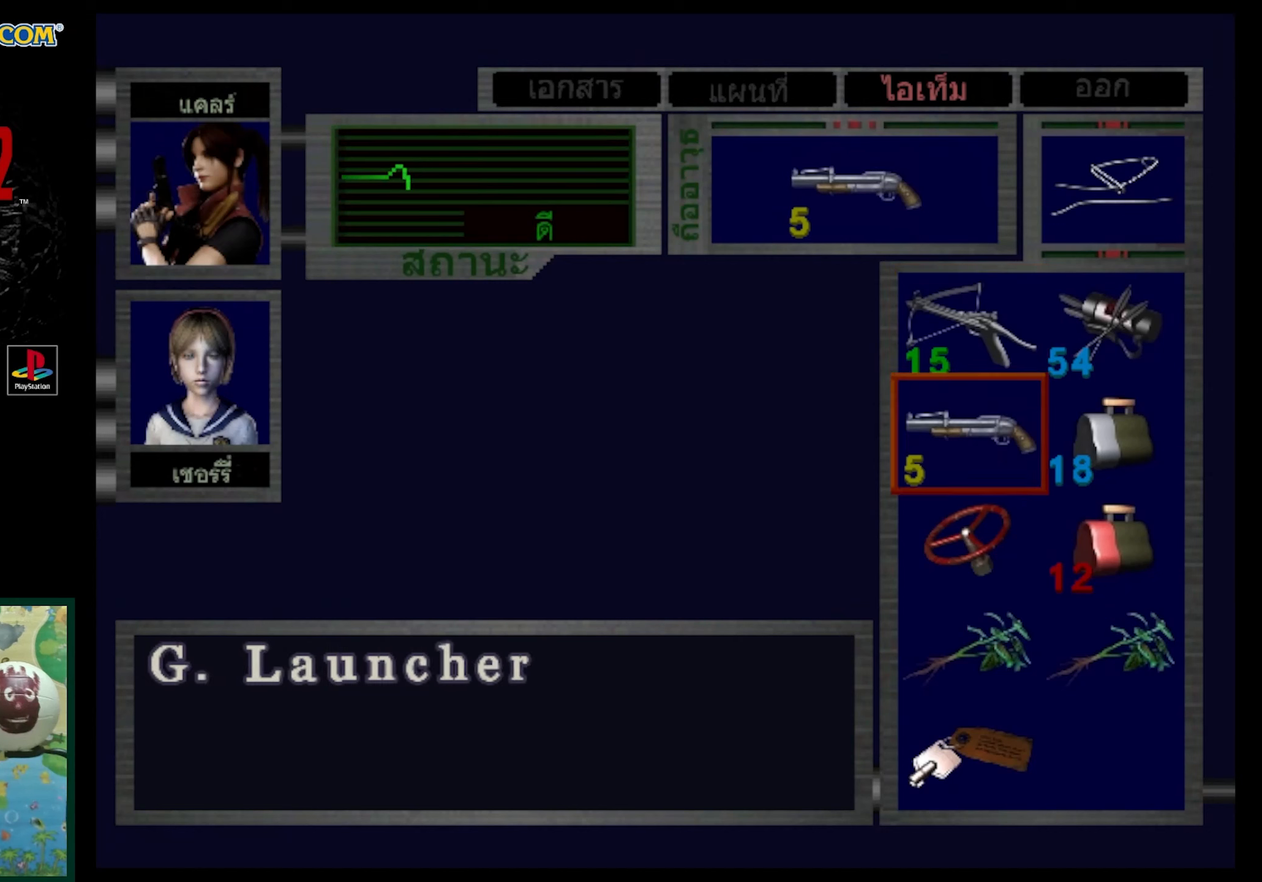
{"buttons": [], "events": [[17, "DPAD_LEFT", "down"], [117, "DPAD_LEFT", "up"]]}
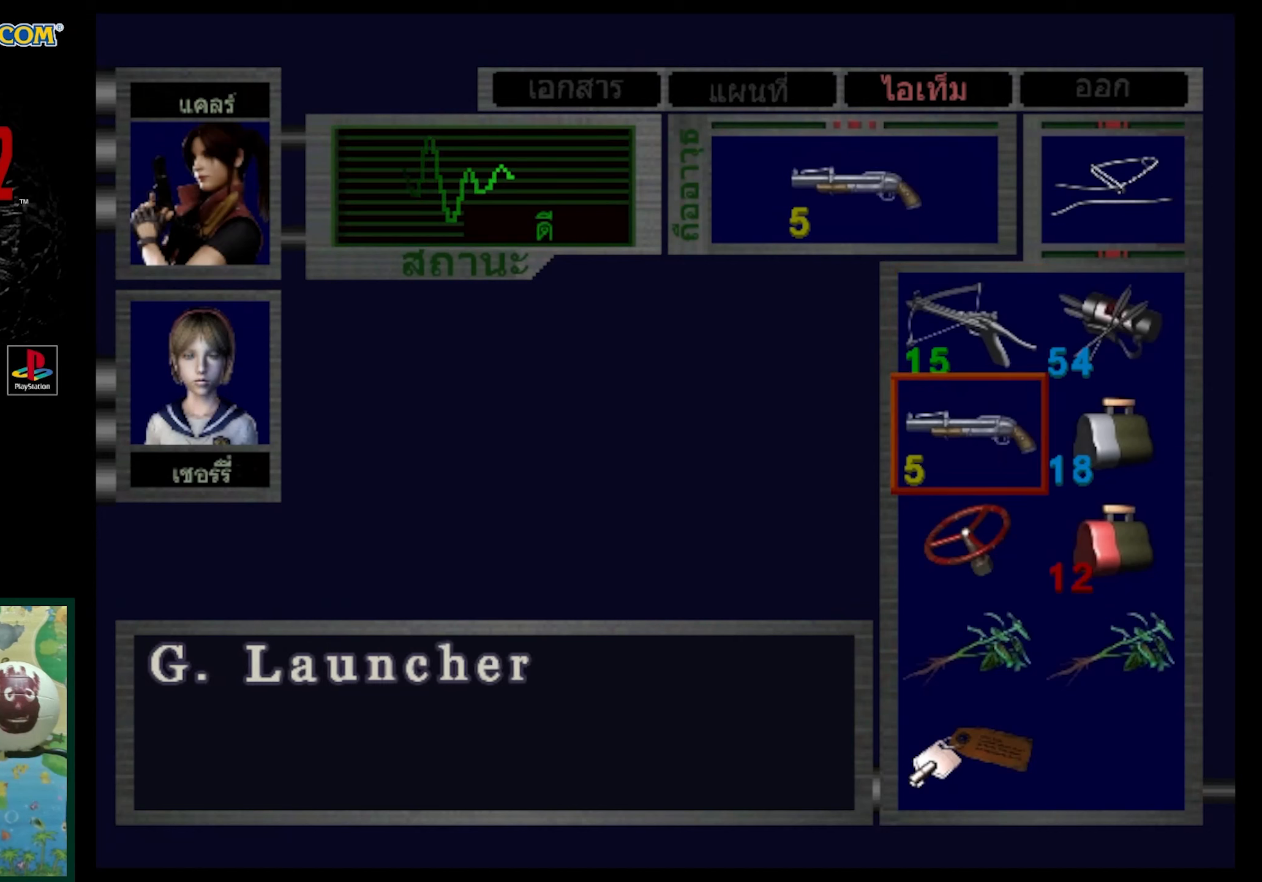
{"buttons": [], "events": [[250, "DPAD_RIGHT", "down"], [333, "DPAD_RIGHT", "up"]]}
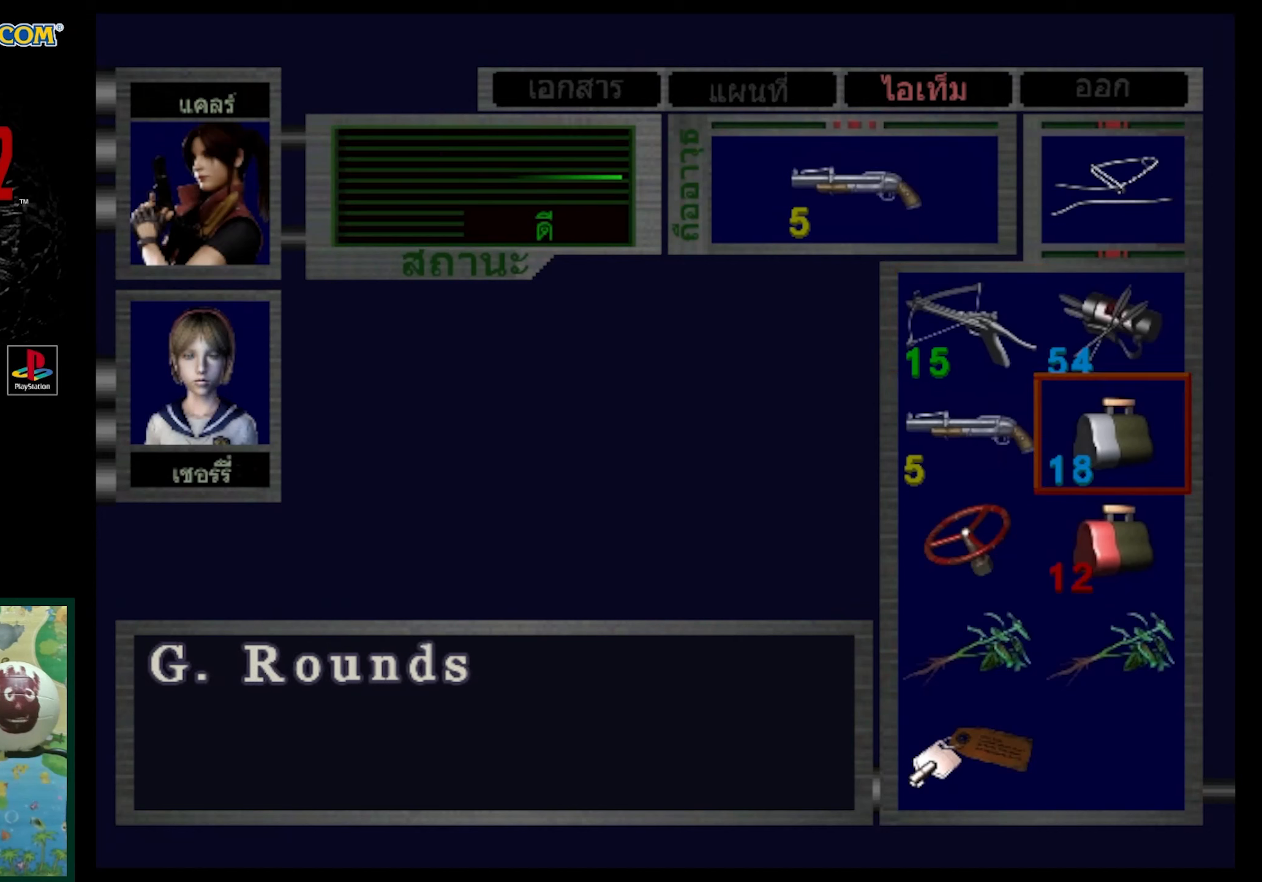
{"buttons": [], "events": []}
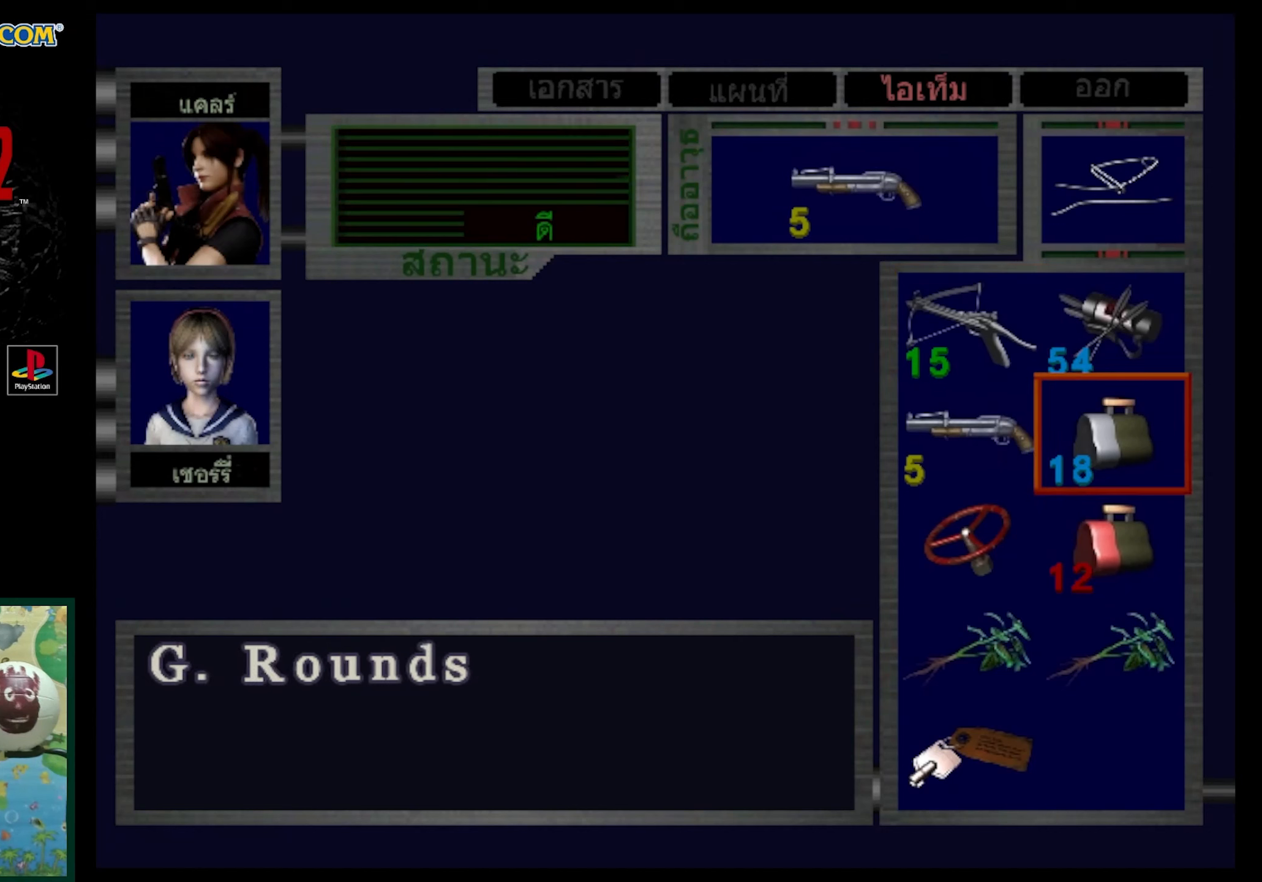
{"buttons": [], "events": [[250, "DPAD_DOWN", "down"], [383, "DPAD_DOWN", "up"]]}
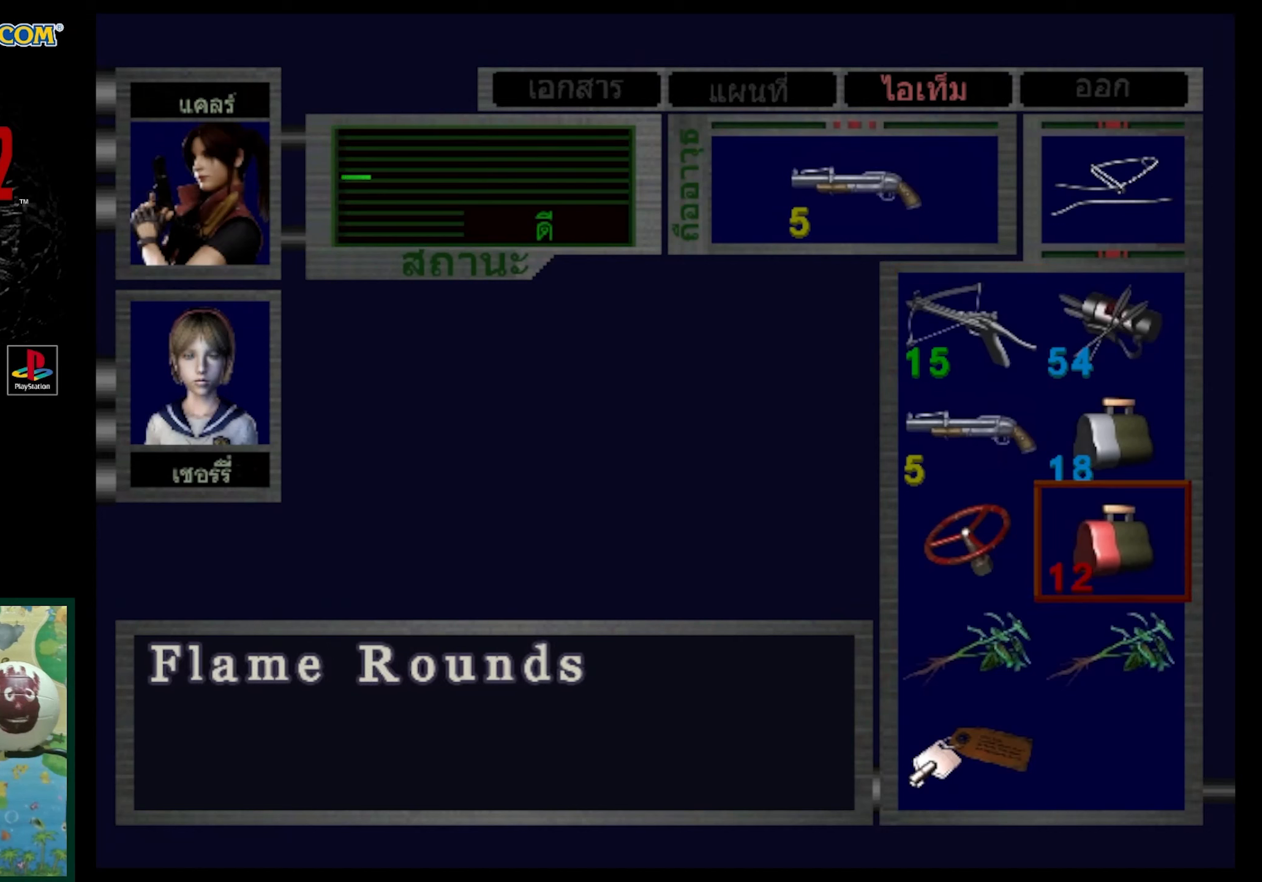
{"buttons": [], "events": []}
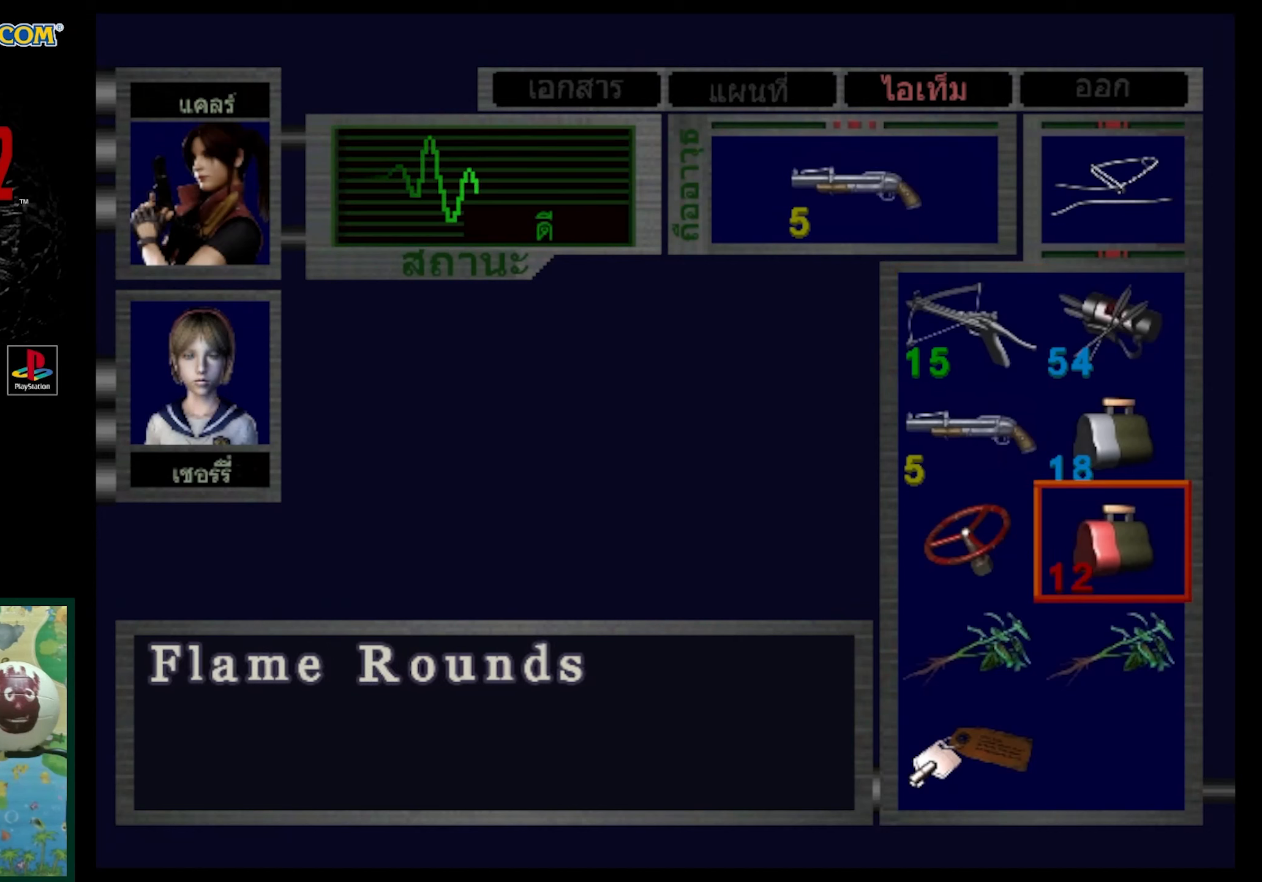
{"buttons": ["SQUARE"], "events": [[333, "SQUARE", "down"]]}
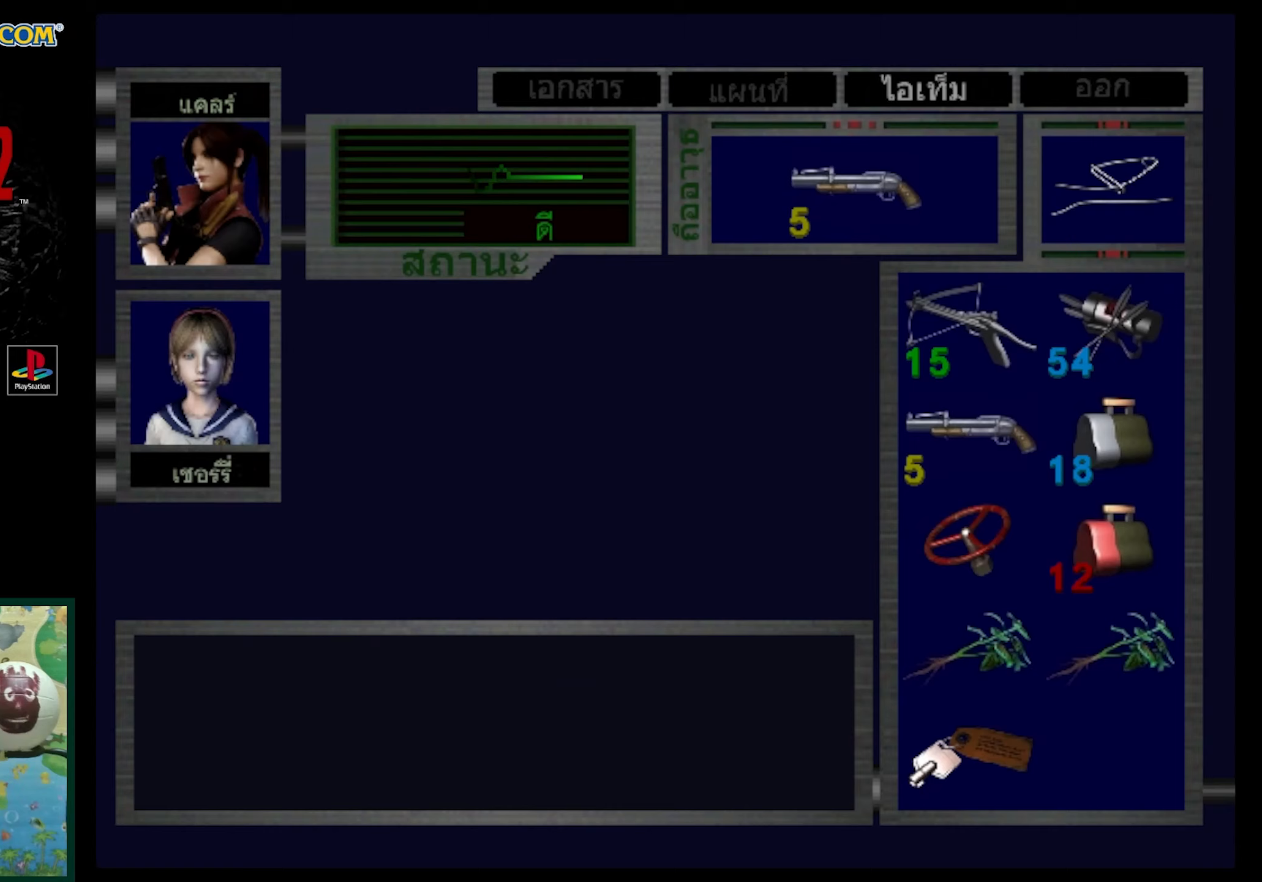
{"buttons": [], "events": [[33, "SQUARE", "up"]]}
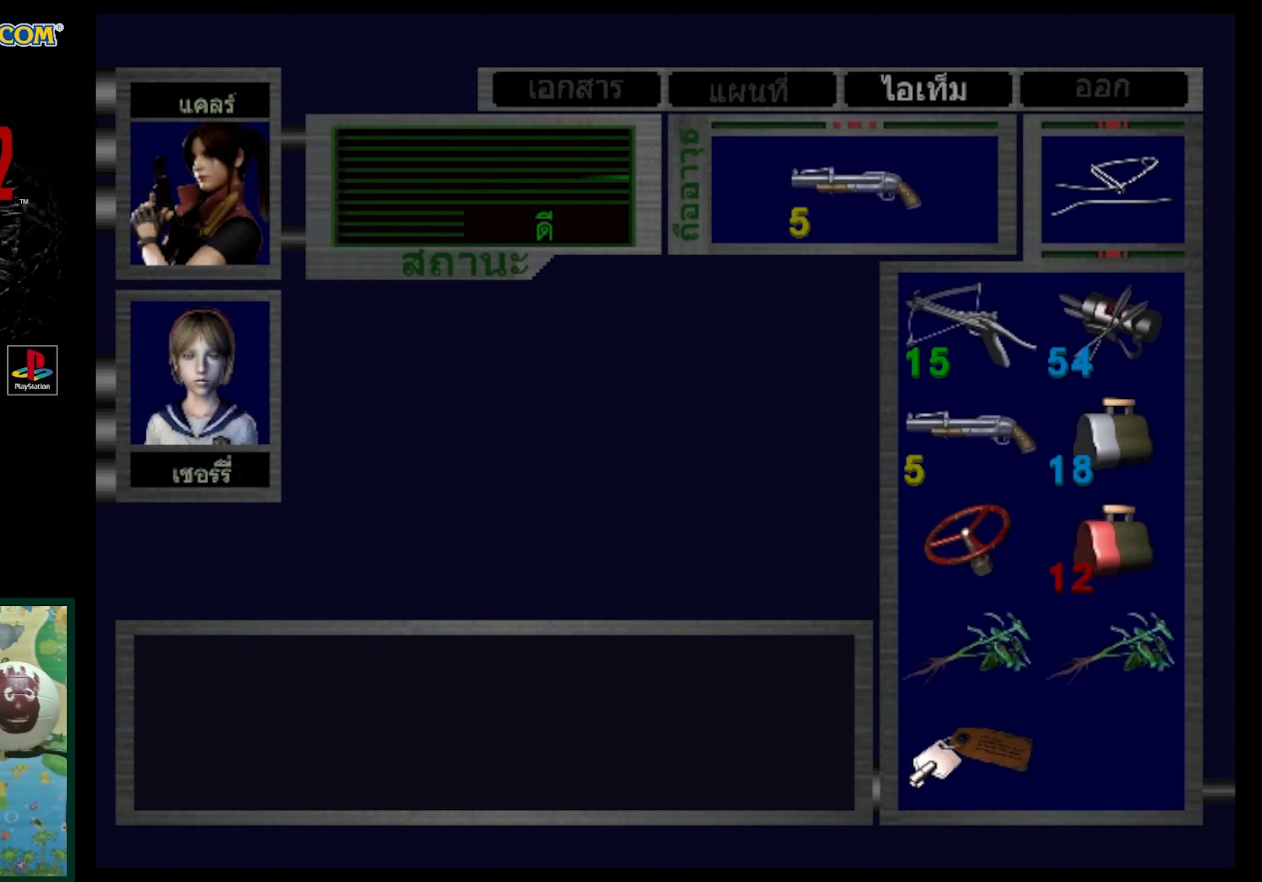
{"buttons": [], "events": []}
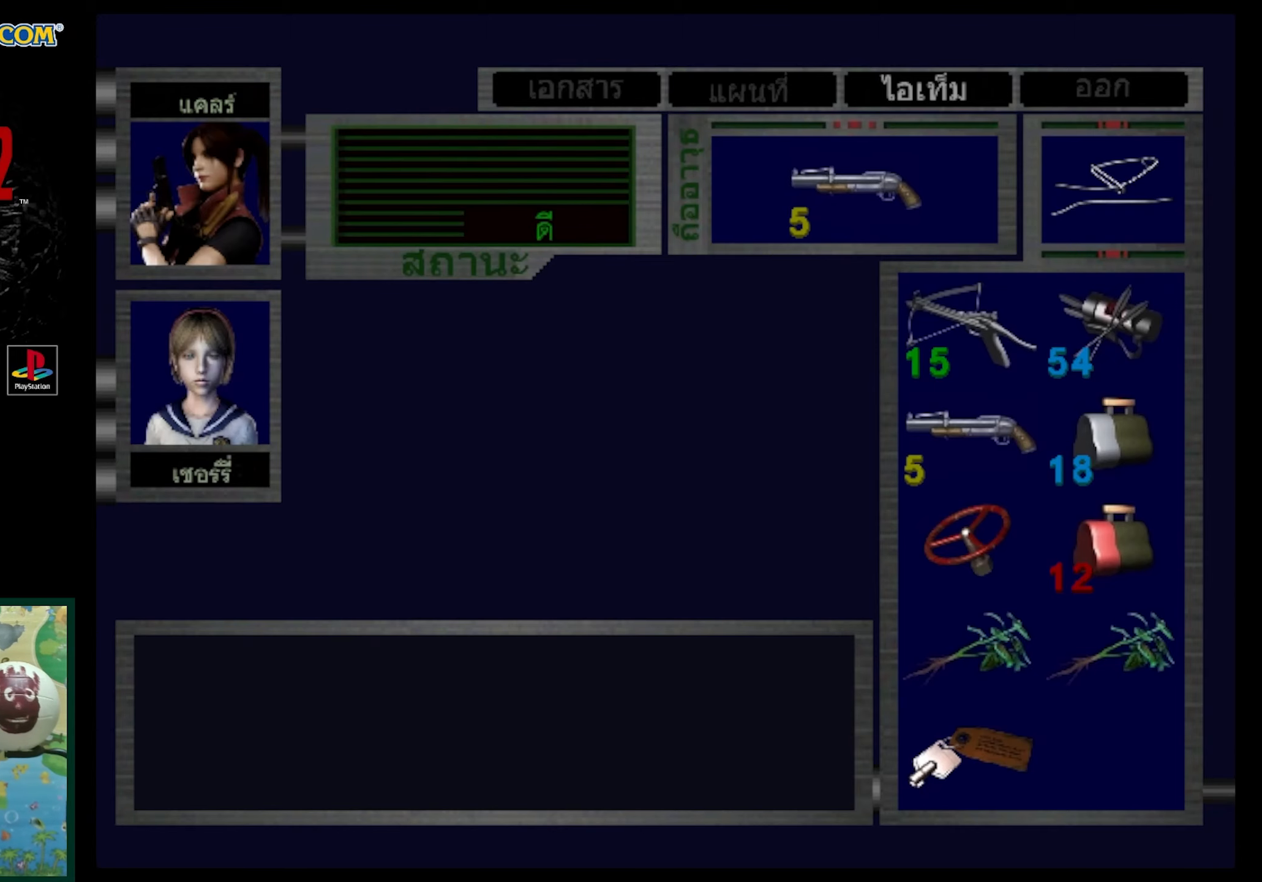
{"buttons": ["SQUARE"], "events": [[350, "SQUARE", "down"]]}
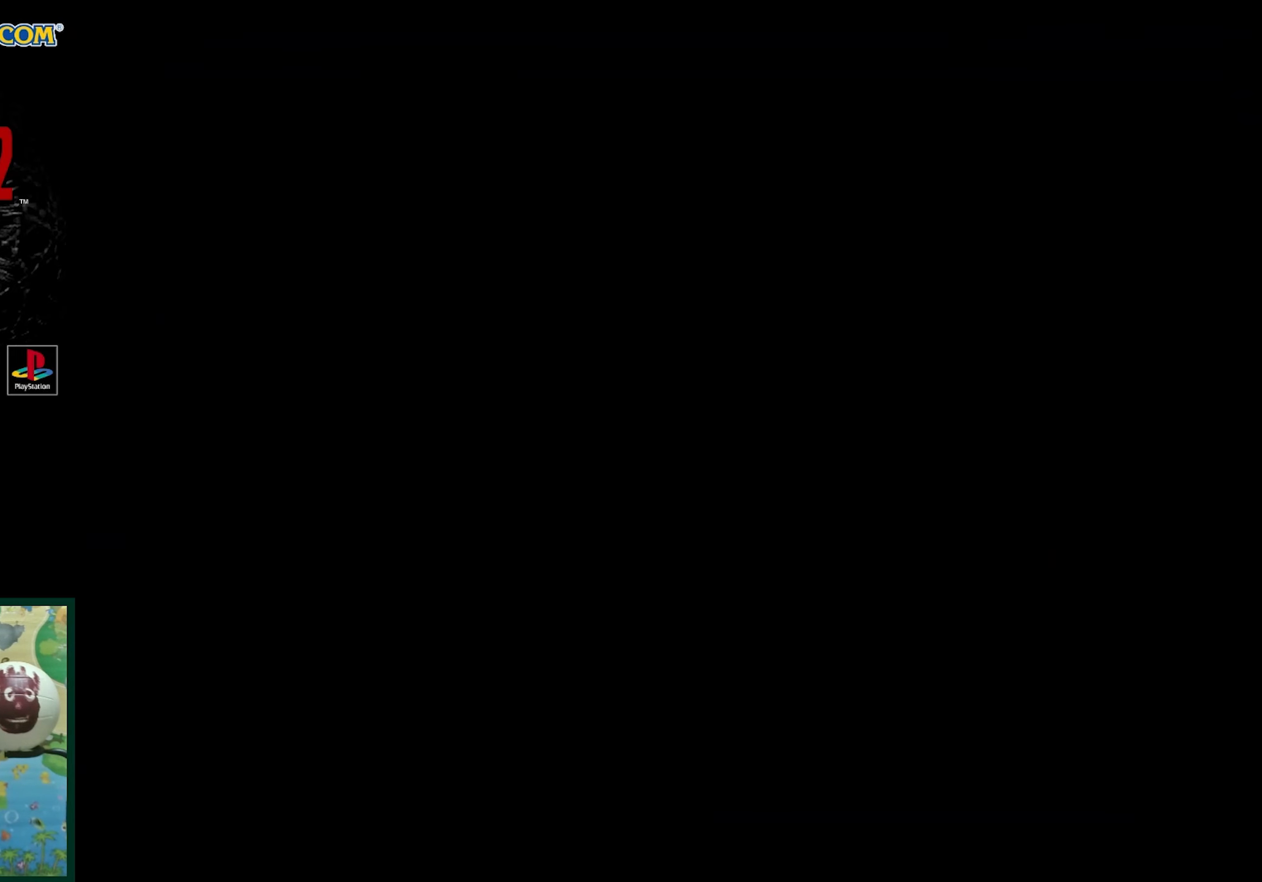
{"buttons": ["SQUARE", "DPAD_UP"], "events": [[50, "SQUARE", "up"], [133, "DPAD_UP", "down"], [333, "SQUARE", "down"]]}